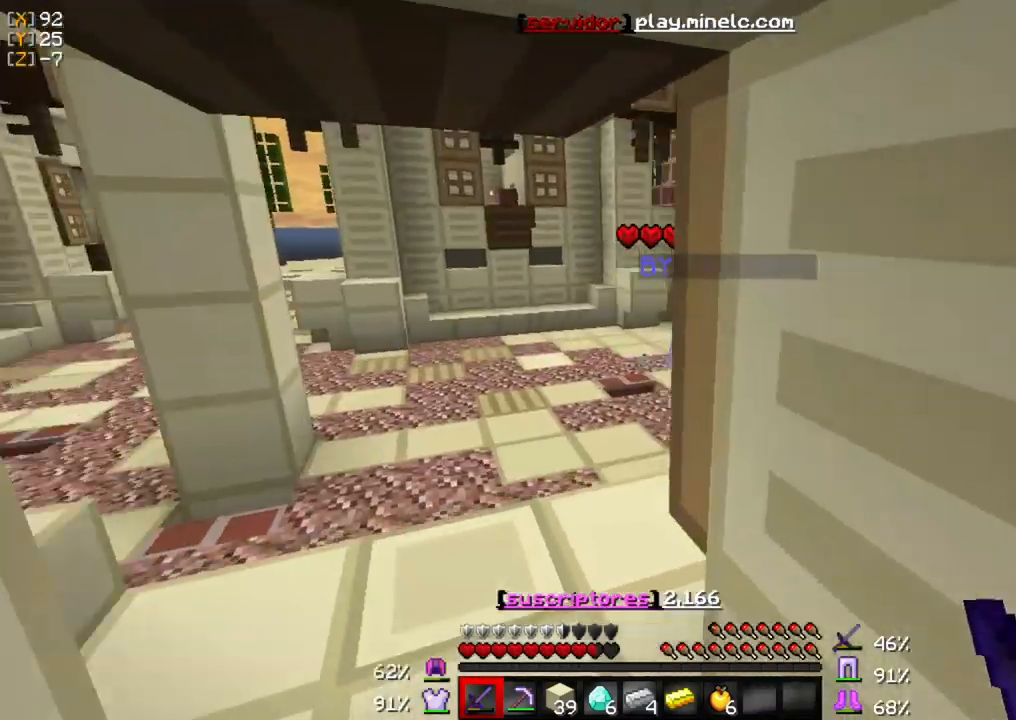
Gameplay with keyboard and mouse; each line is a JSON object with the keys and mouse buttons held at the frame after it. "events" lists presses ("down") and releases ("up") of "a", "d", "s", "w", "mouse_left" and "mouse_right" between this image and that frame as [ms after this image, input, new state], when the widget could be followed in between. "mouse_left", "mouse_right" = the "left", "right" buttons of the "mouse" list. No other keys are recorded. Fast repeated clicks can show as one long hold. Mouse movement is not recorded.
{"keys": ["w"], "mouse": [], "events": []}
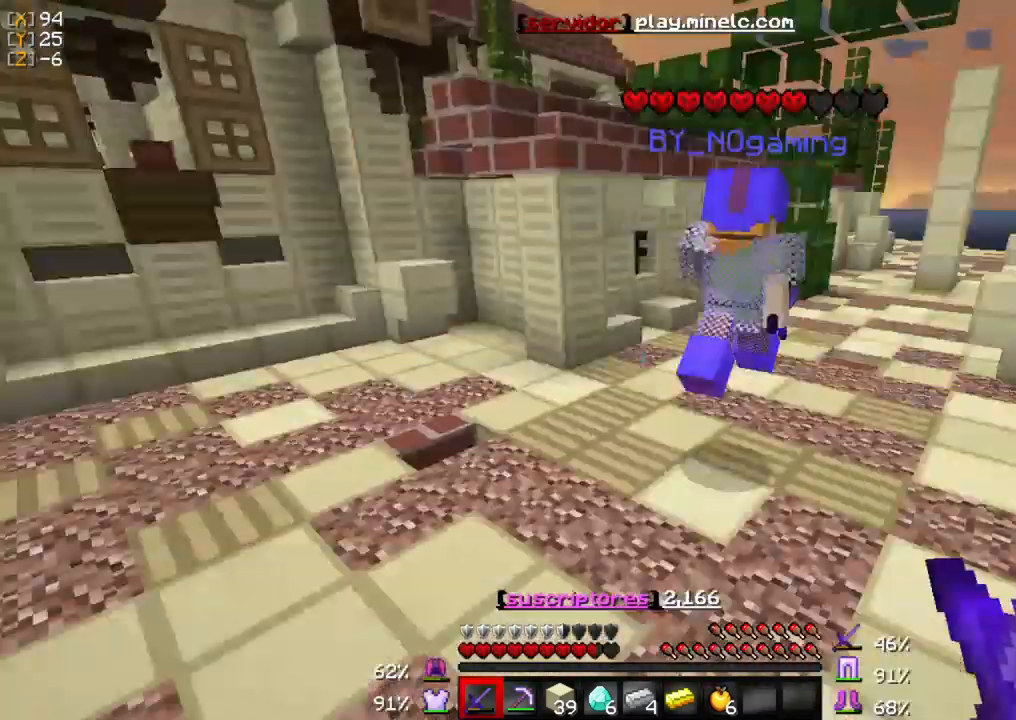
{"keys": ["w"], "mouse": [], "events": [[17, "mouse_left", "down"], [150, "mouse_left", "up"], [183, "mouse_left", "down"], [283, "mouse_left", "up"], [383, "mouse_left", "down"], [483, "mouse_left", "up"]]}
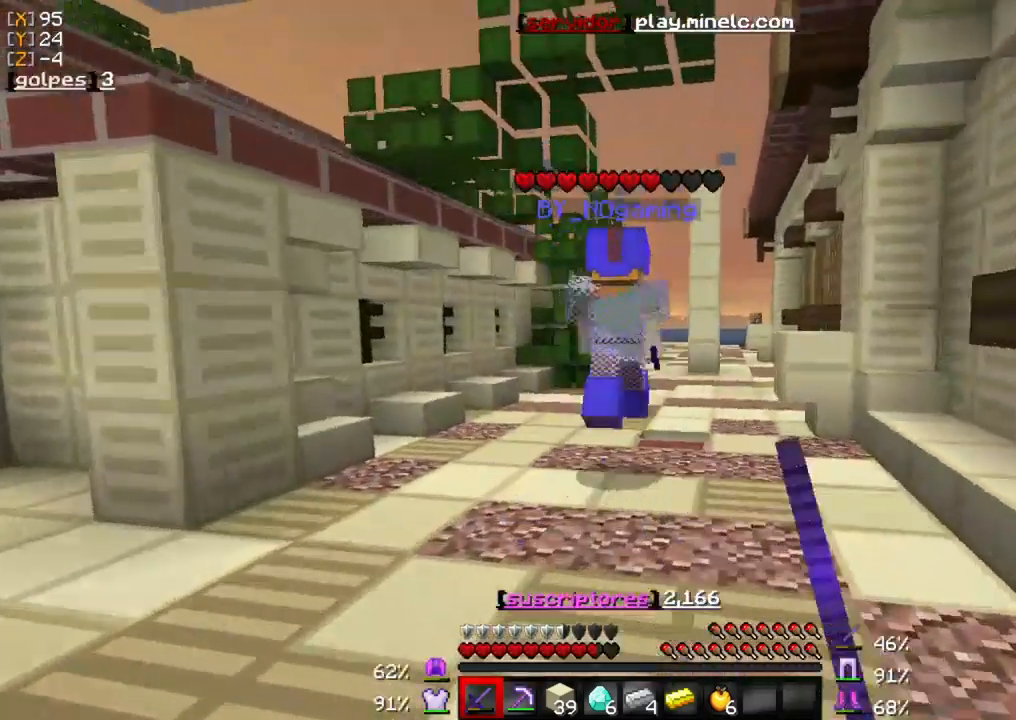
{"keys": ["w"], "mouse": [], "events": [[50, "mouse_left", "down"], [150, "mouse_left", "up"], [217, "mouse_left", "down"], [317, "mouse_left", "up"], [383, "mouse_left", "down"], [483, "mouse_left", "up"]]}
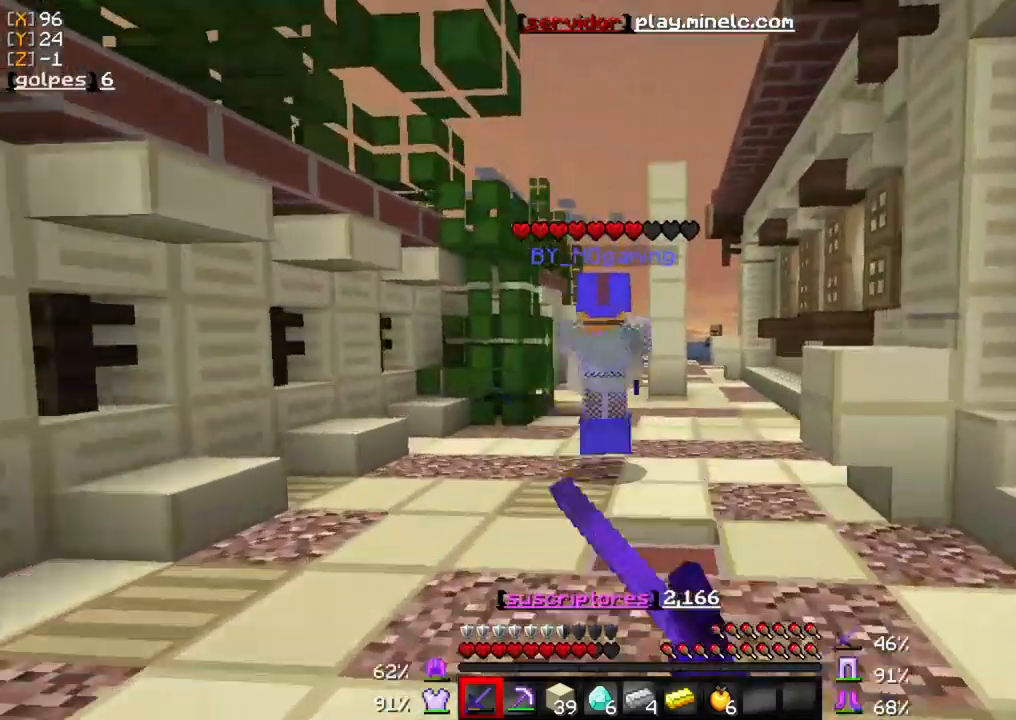
{"keys": ["w"], "mouse": [], "events": [[50, "mouse_left", "down"], [150, "mouse_left", "up"], [250, "mouse_left", "down"], [417, "mouse_left", "up"]]}
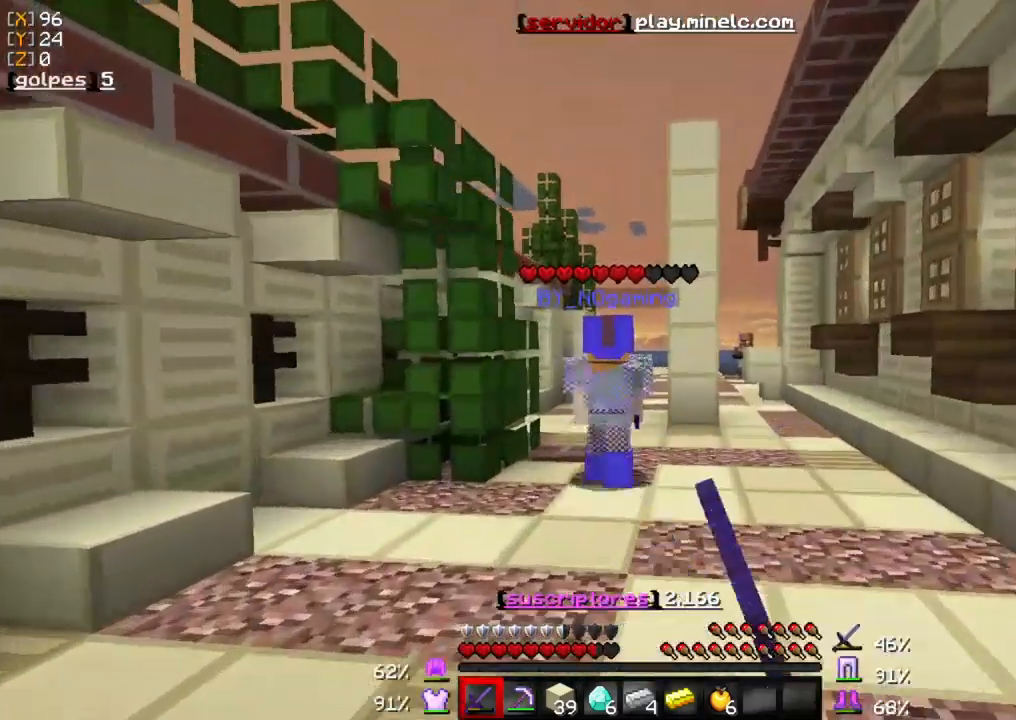
{"keys": ["w"], "mouse": ["left"], "events": [[267, "mouse_left", "down"], [400, "mouse_left", "up"], [433, "mouse_left", "down"]]}
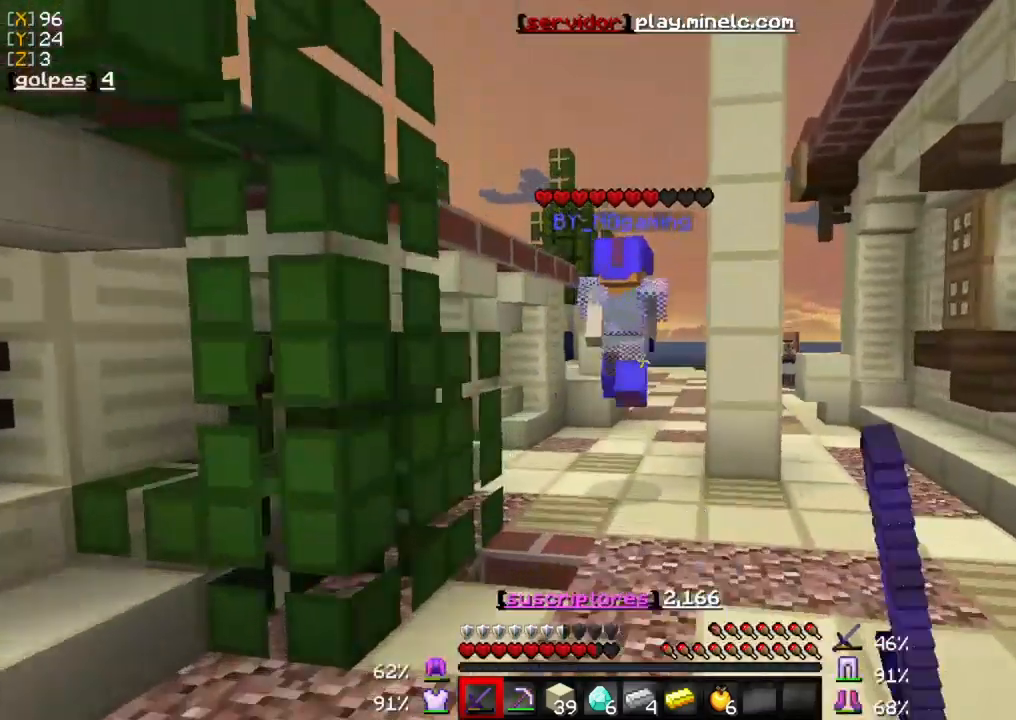
{"keys": ["w"], "mouse": [], "events": [[100, "mouse_left", "up"], [167, "mouse_left", "down"], [267, "mouse_left", "up"], [333, "mouse_left", "down"], [467, "mouse_left", "up"]]}
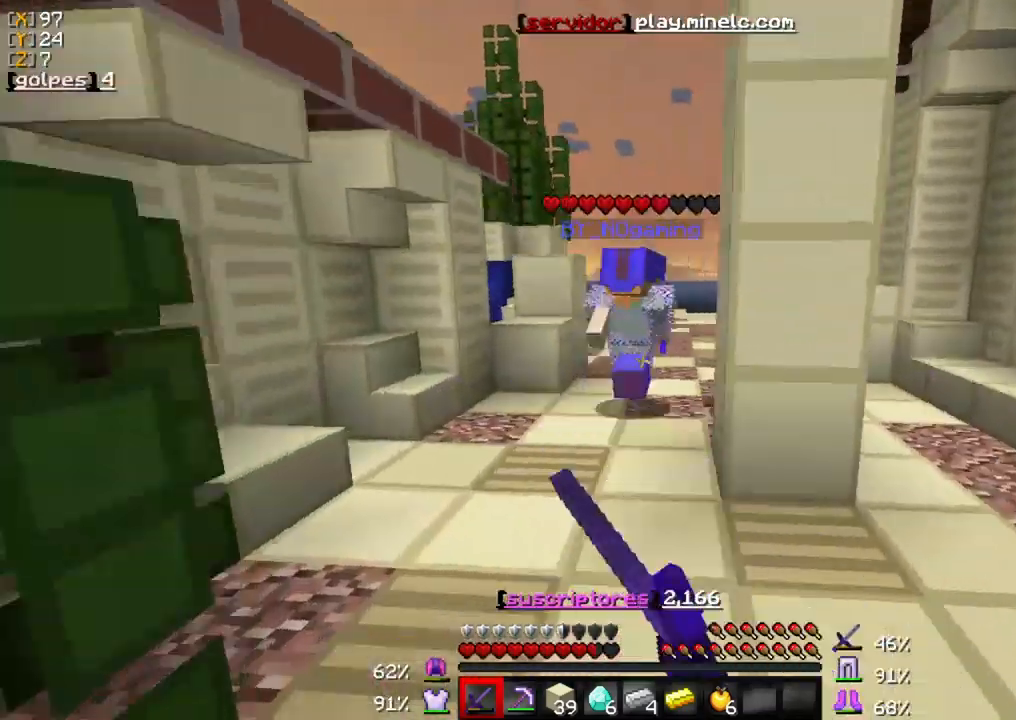
{"keys": ["w"], "mouse": ["left"], "events": [[33, "mouse_left", "down"], [133, "mouse_left", "up"], [233, "mouse_left", "down"], [367, "mouse_left", "up"], [467, "mouse_left", "down"]]}
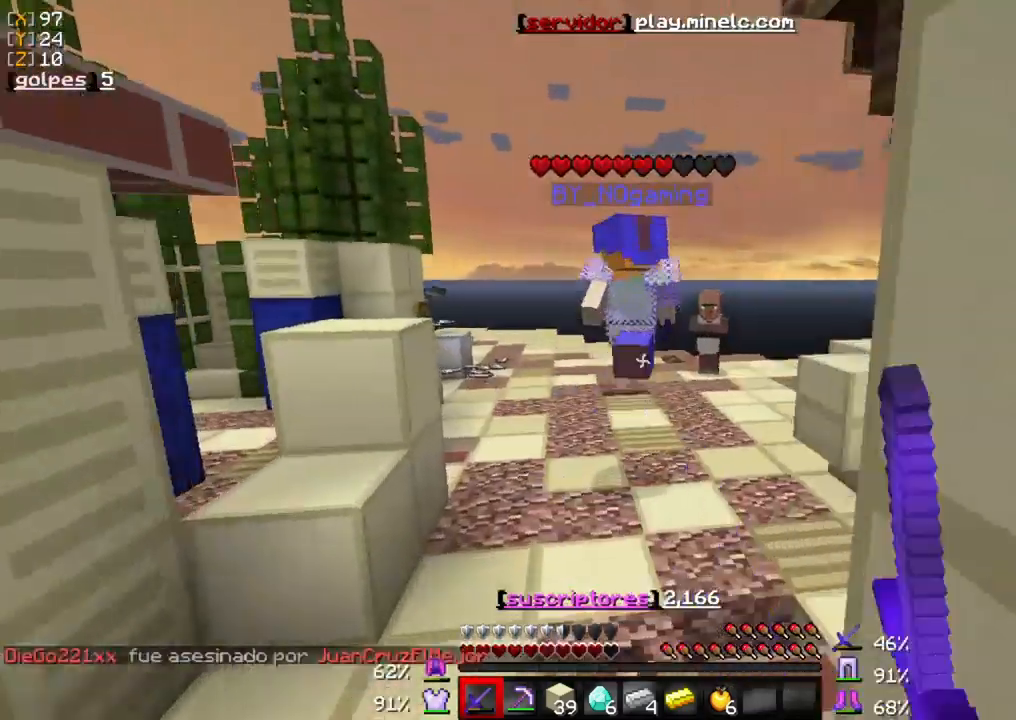
{"keys": ["w"], "mouse": [], "events": [[67, "mouse_left", "up"], [133, "mouse_left", "down"], [233, "mouse_left", "up"], [300, "mouse_left", "down"], [433, "mouse_left", "up"]]}
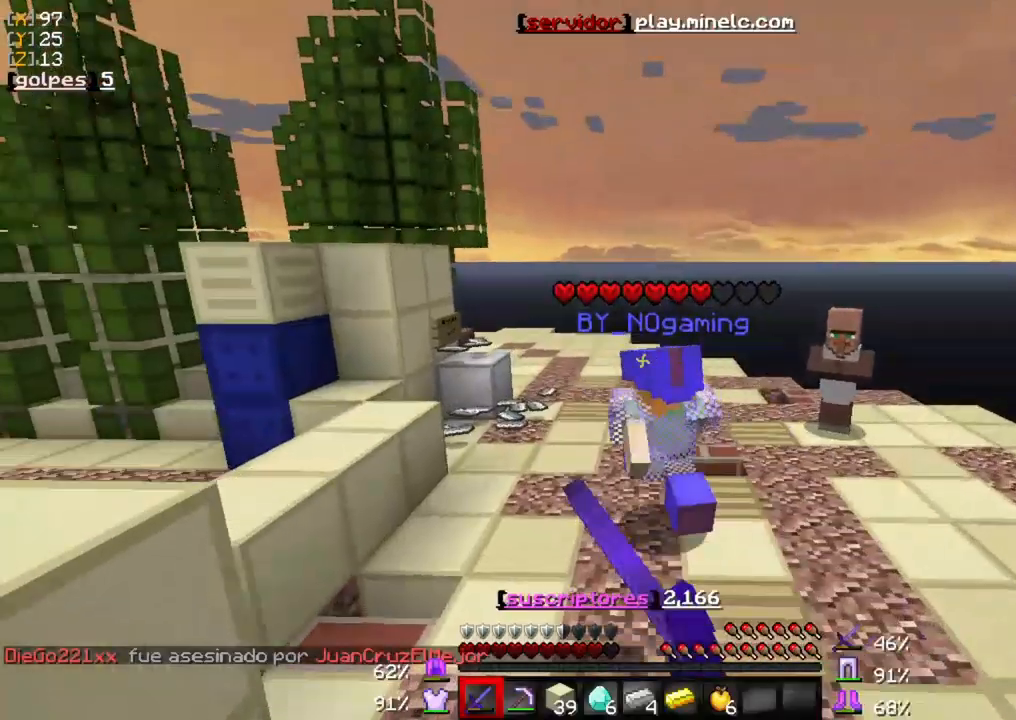
{"keys": ["w"], "mouse": [], "events": [[200, "mouse_left", "down"], [317, "mouse_left", "up"], [383, "mouse_left", "down"], [483, "mouse_left", "up"]]}
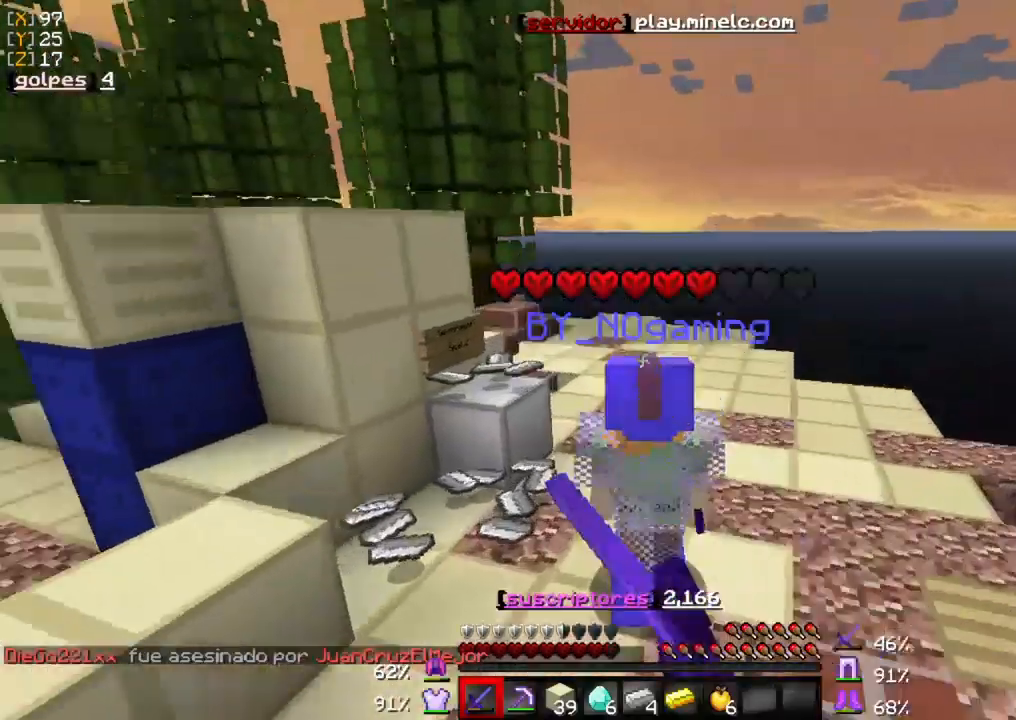
{"keys": ["w"], "mouse": ["left"], "events": [[50, "mouse_left", "down"], [183, "mouse_left", "up"], [250, "mouse_left", "down"], [350, "mouse_left", "up"], [417, "mouse_left", "down"]]}
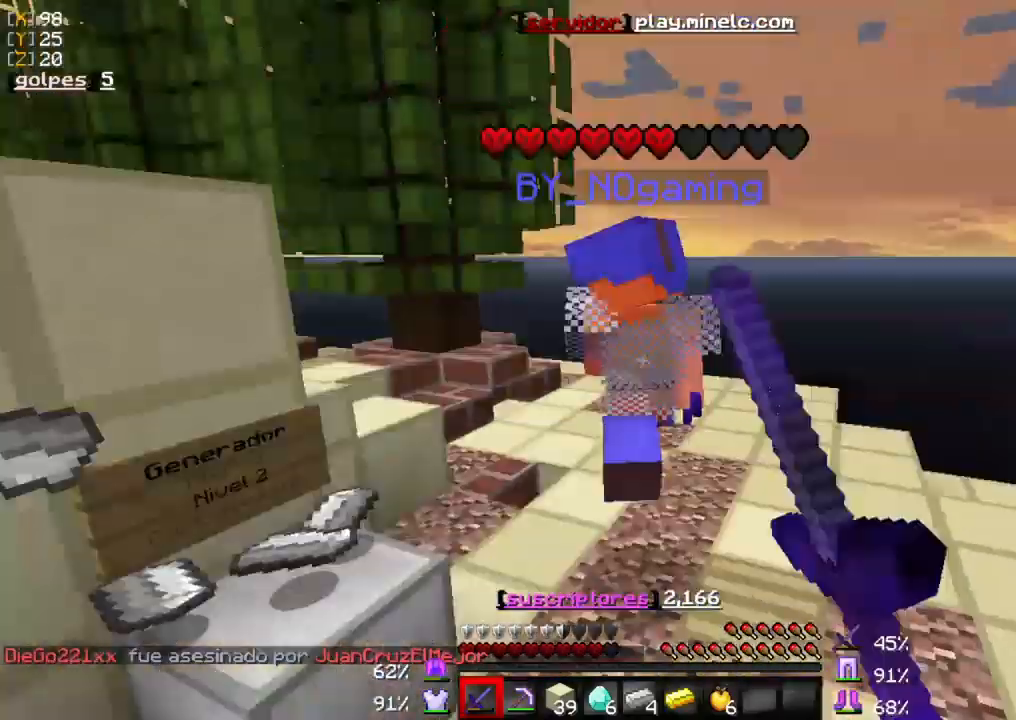
{"keys": ["w"], "mouse": ["left"], "events": [[33, "mouse_left", "up"], [133, "mouse_left", "down"], [200, "mouse_left", "up"], [333, "mouse_left", "down"], [367, "mouse_left", "up"], [433, "mouse_left", "down"]]}
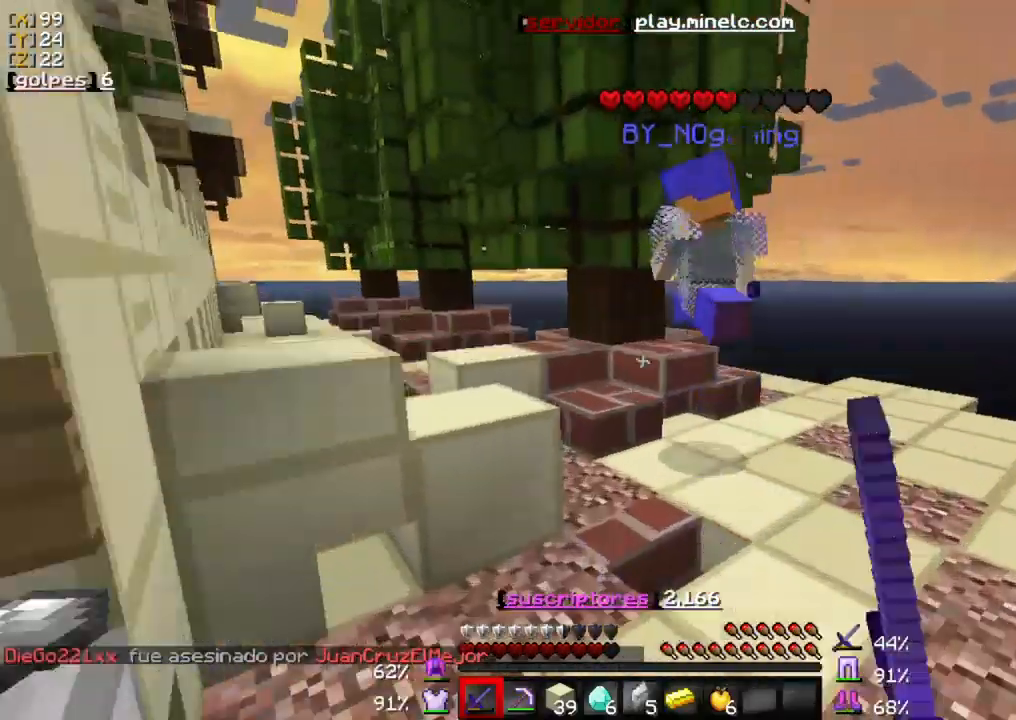
{"keys": ["w"], "mouse": ["left"], "events": [[33, "mouse_left", "up"], [100, "mouse_left", "down"], [233, "mouse_left", "up"], [300, "mouse_left", "down"], [400, "mouse_left", "up"], [467, "mouse_left", "down"]]}
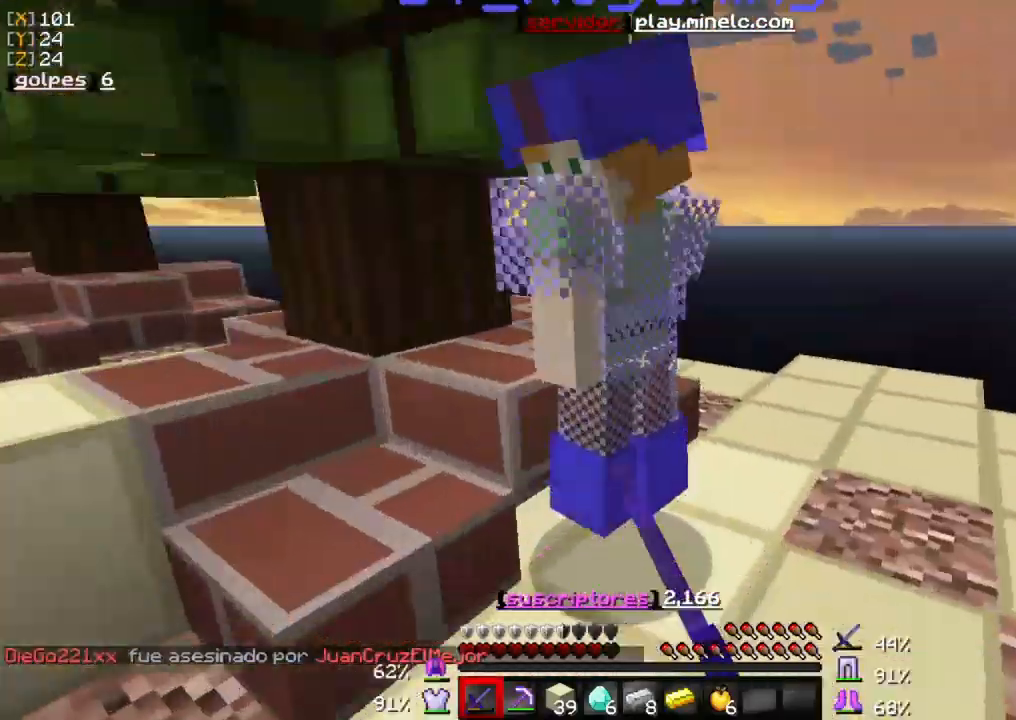
{"keys": [], "mouse": [], "events": [[100, "mouse_left", "up"], [167, "mouse_left", "down"], [267, "mouse_left", "up"], [300, "w", "up"], [333, "mouse_left", "down"], [433, "mouse_left", "up"]]}
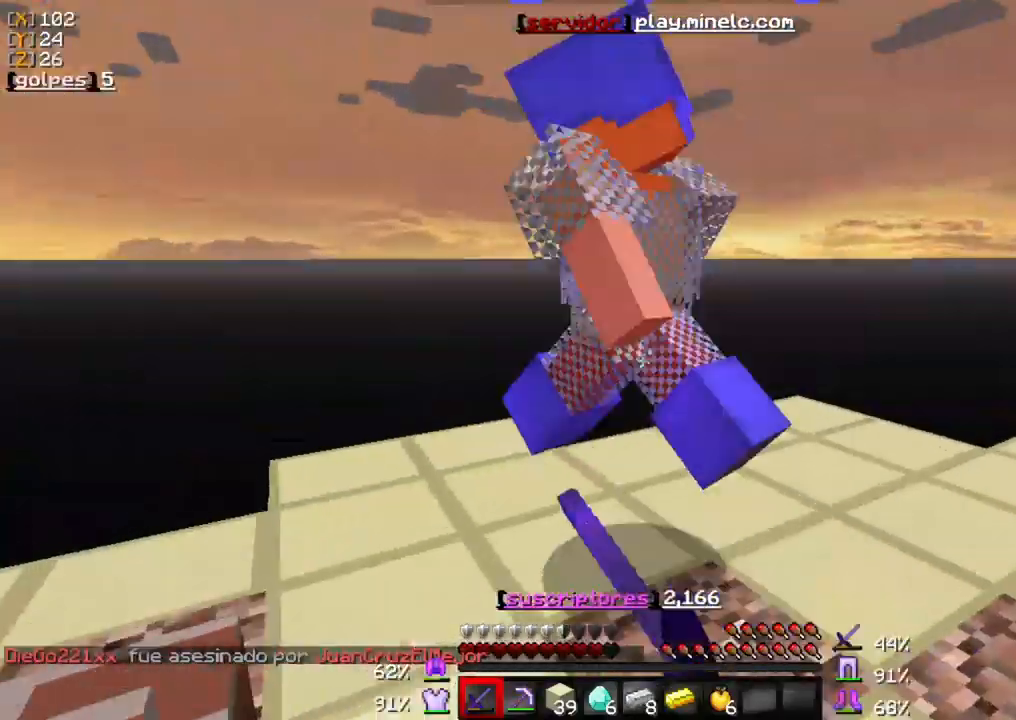
{"keys": ["w"], "mouse": [], "events": [[33, "mouse_left", "down"], [67, "w", "down"], [133, "mouse_left", "up"], [200, "mouse_left", "down"], [267, "mouse_left", "up"], [333, "mouse_left", "down"], [450, "mouse_left", "up"]]}
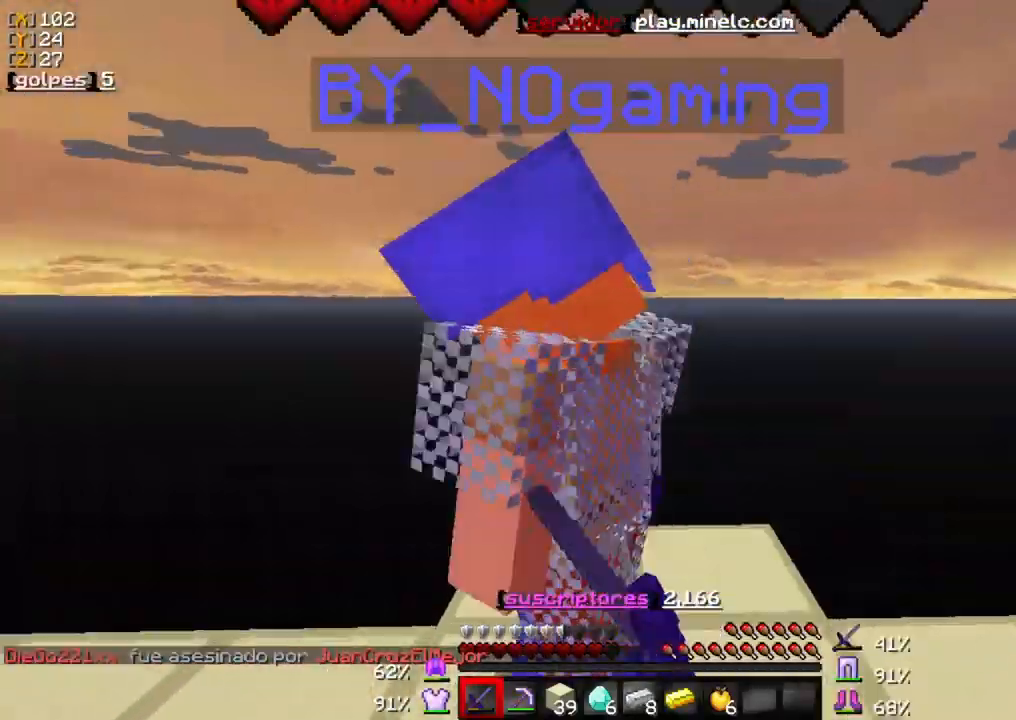
{"keys": [], "mouse": [], "events": [[17, "mouse_left", "down"], [150, "mouse_left", "up"], [150, "w", "up"], [217, "mouse_left", "down"], [317, "mouse_left", "up"], [383, "mouse_left", "down"], [483, "mouse_left", "up"]]}
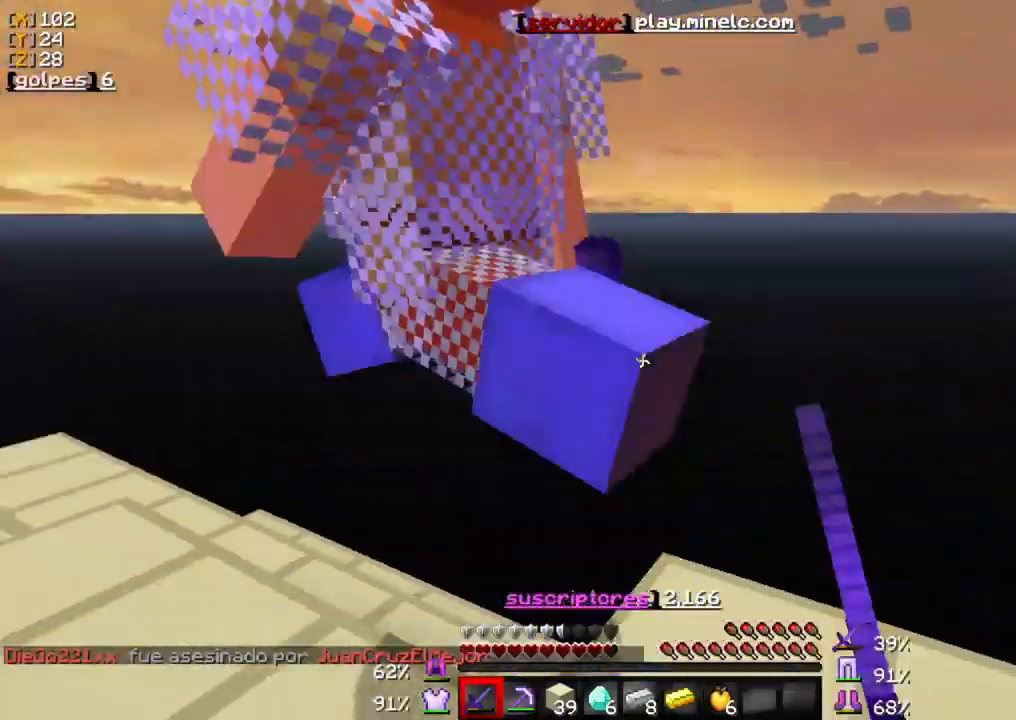
{"keys": ["w"], "mouse": ["left"], "events": [[50, "mouse_left", "down"], [183, "mouse_left", "up"], [183, "w", "down"], [217, "mouse_left", "down"]]}
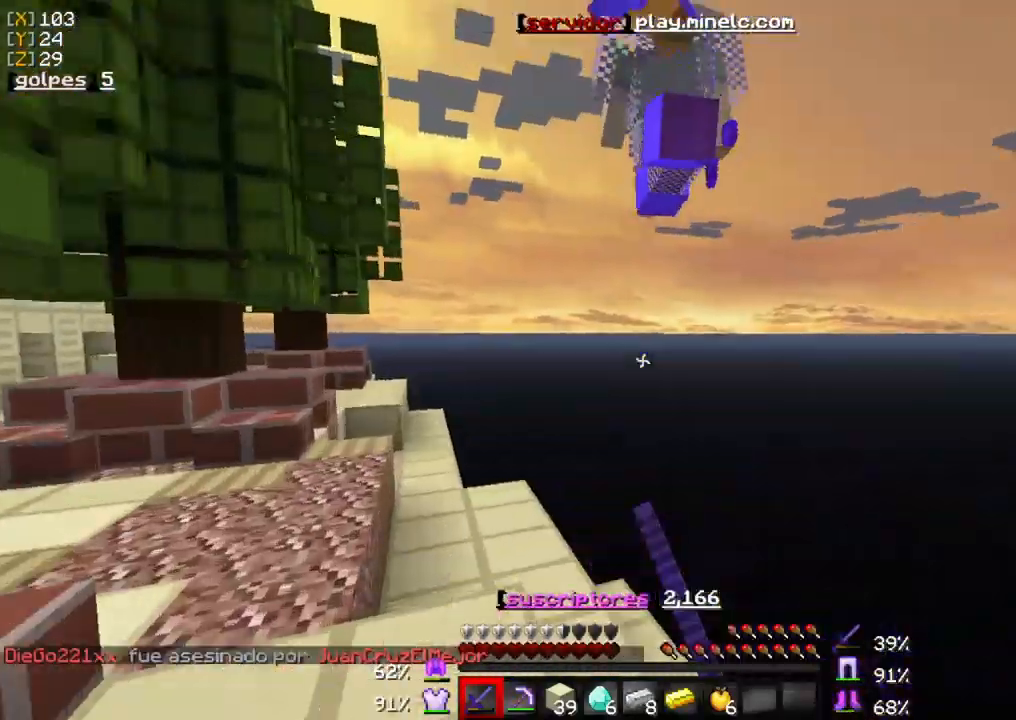
{"keys": ["a", "w"], "mouse": ["left"], "events": [[17, "mouse_left", "up"], [83, "mouse_left", "down"], [183, "mouse_left", "up"], [217, "a", "down"], [317, "mouse_left", "down"], [383, "mouse_left", "up"], [450, "mouse_left", "down"]]}
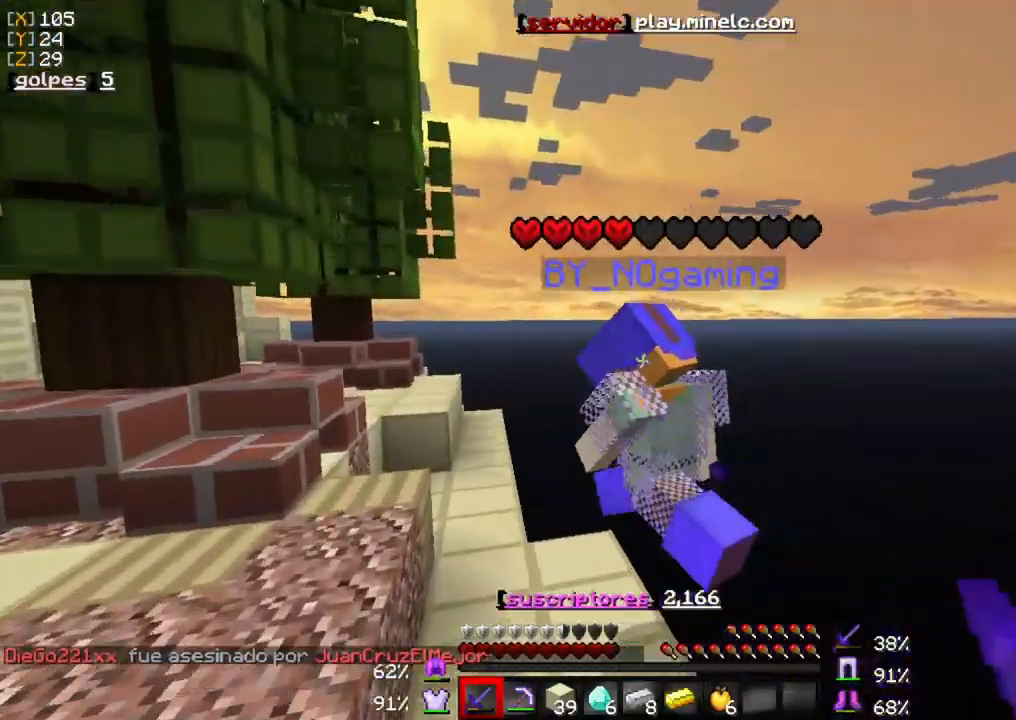
{"keys": ["w"], "mouse": ["left"], "events": [[17, "a", "up"], [50, "mouse_left", "up"], [117, "mouse_left", "down"], [250, "mouse_left", "up"], [283, "mouse_left", "down"], [417, "mouse_left", "up"], [483, "mouse_left", "down"]]}
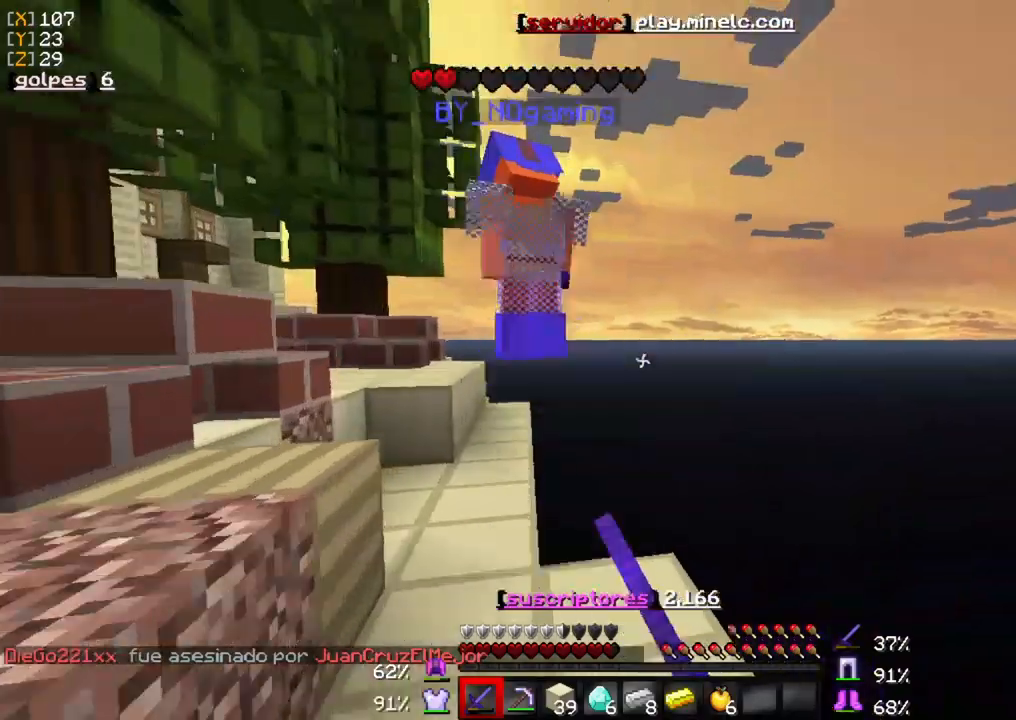
{"keys": ["w"], "mouse": [], "events": [[83, "mouse_left", "up"], [150, "mouse_left", "down"], [217, "a", "down"], [283, "mouse_left", "up"], [350, "a", "up"], [350, "mouse_left", "down"], [483, "mouse_left", "up"]]}
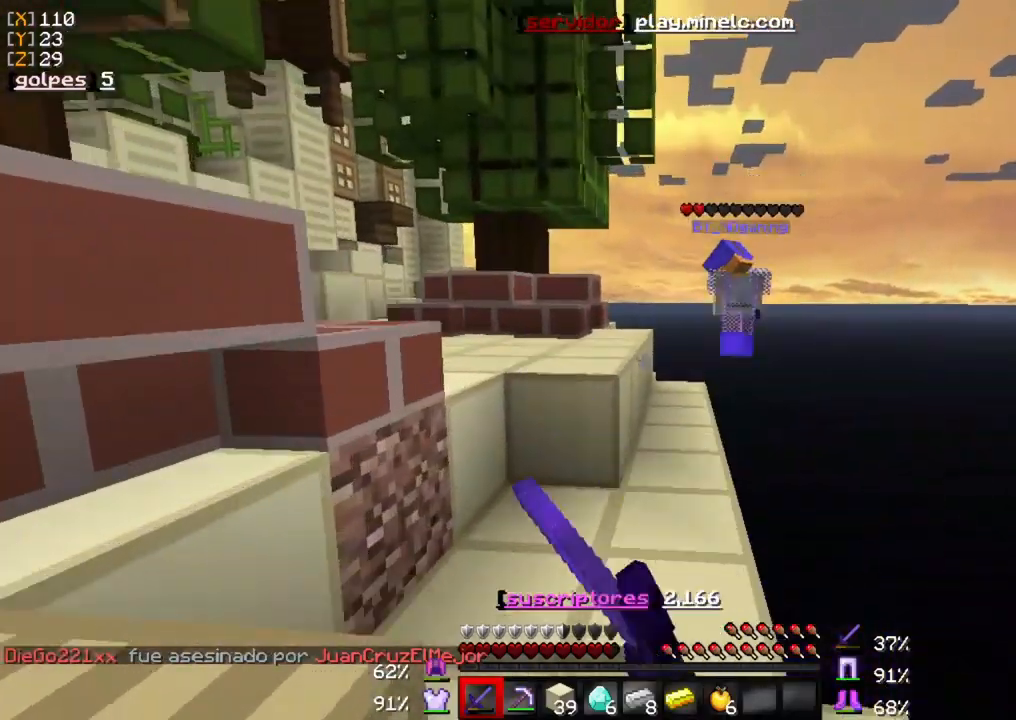
{"keys": ["w"], "mouse": [], "events": []}
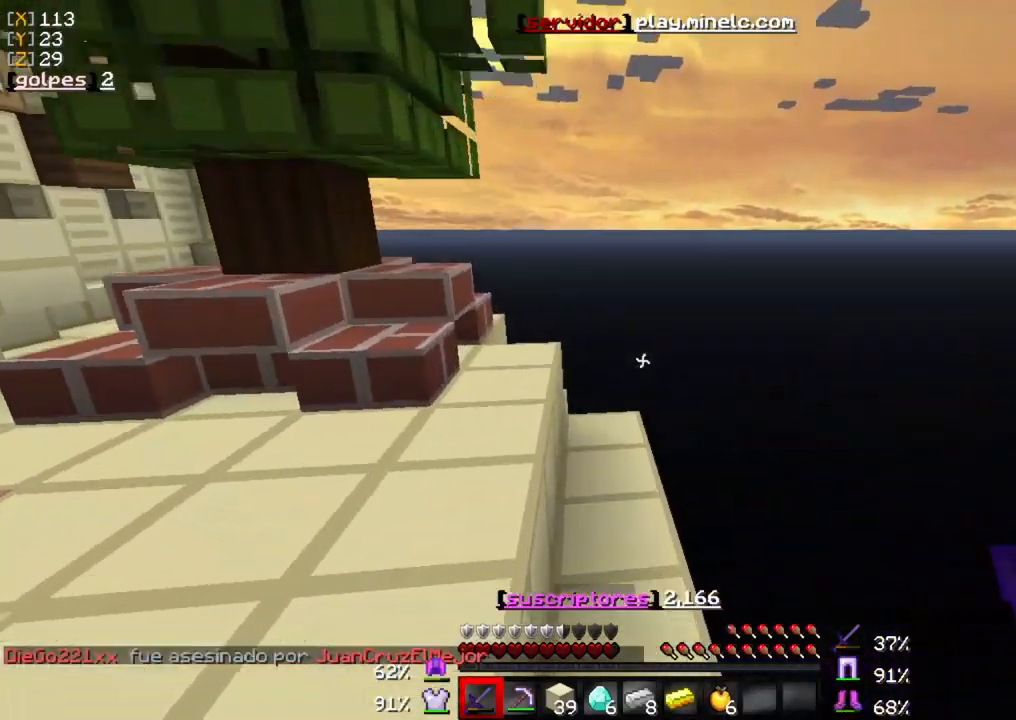
{"keys": ["w"], "mouse": [], "events": []}
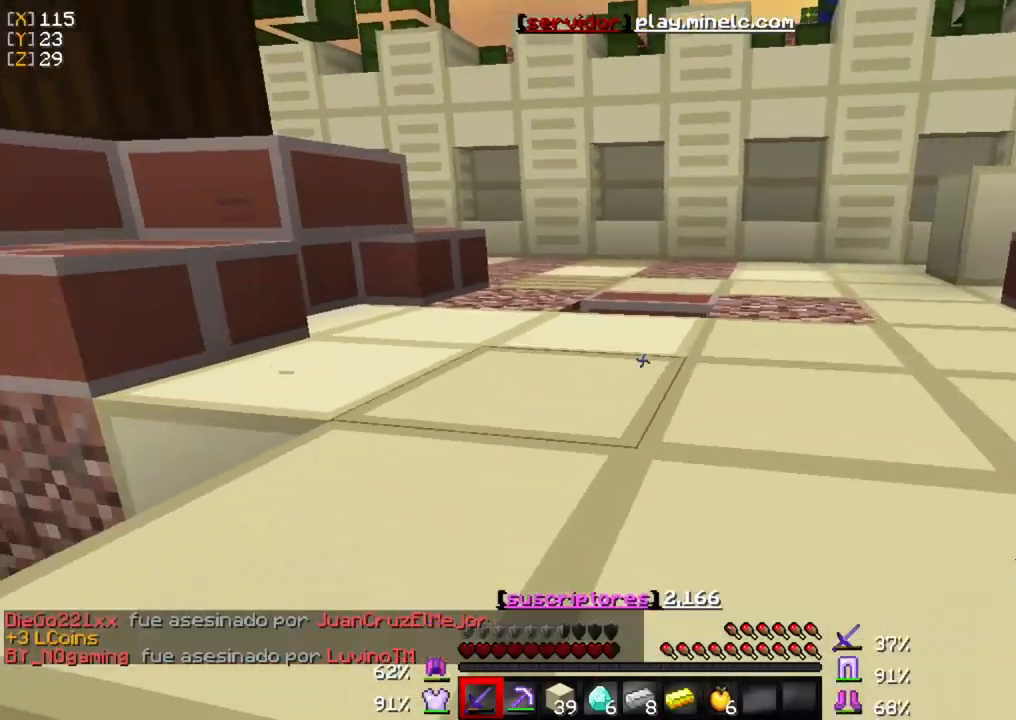
{"keys": ["w"], "mouse": [], "events": []}
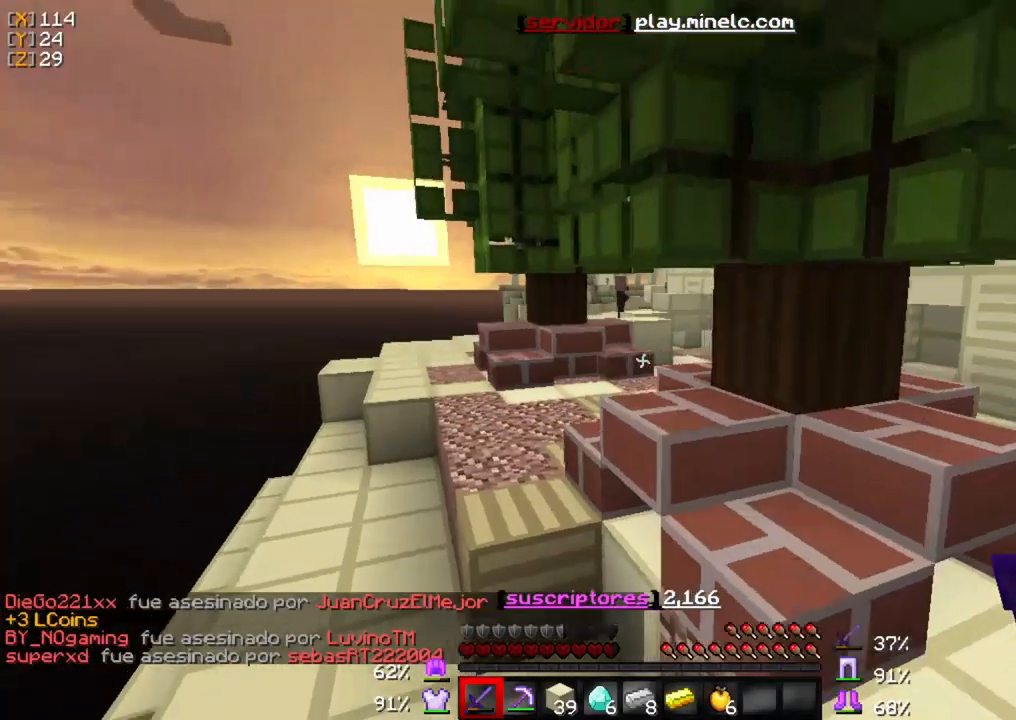
{"keys": ["w"], "mouse": [], "events": []}
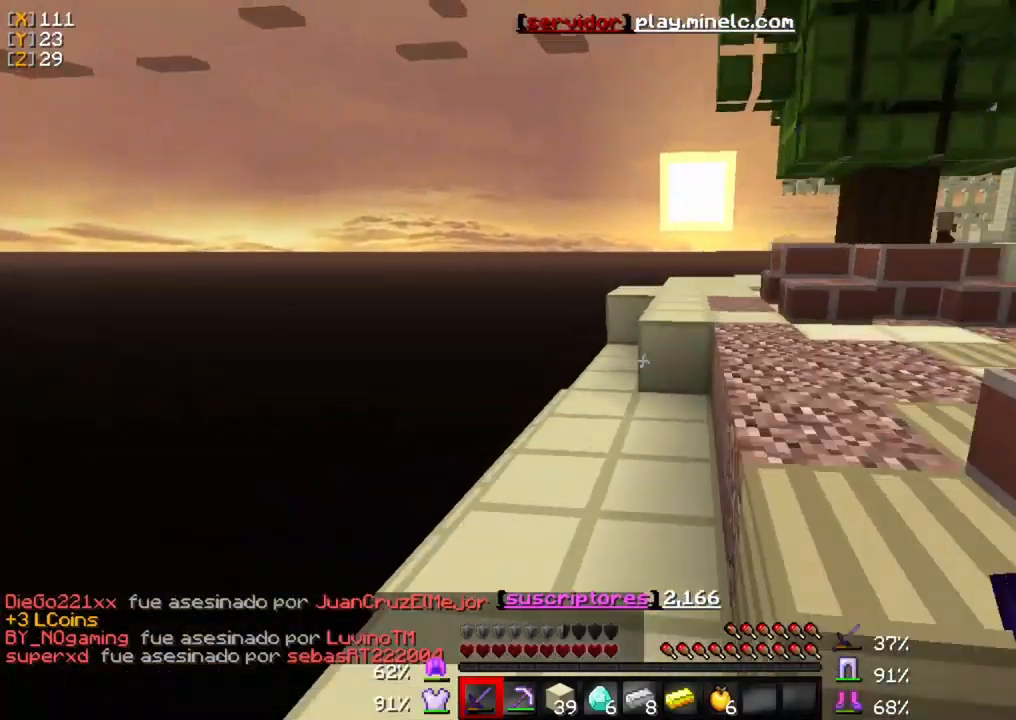
{"keys": ["w"], "mouse": [], "events": []}
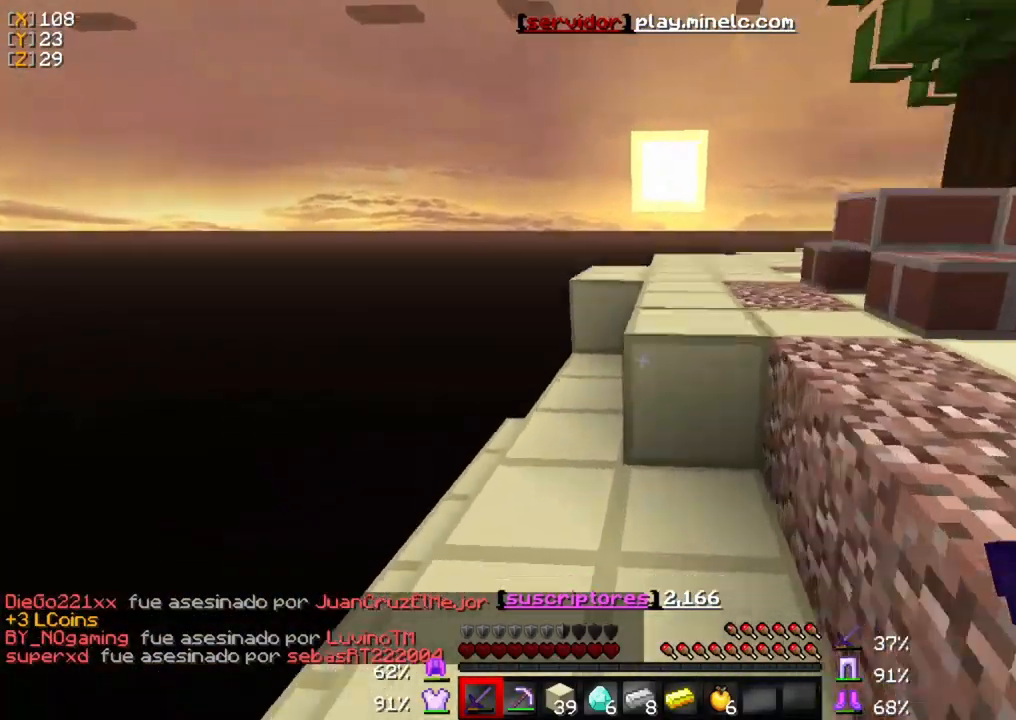
{"keys": ["w"], "mouse": [], "events": []}
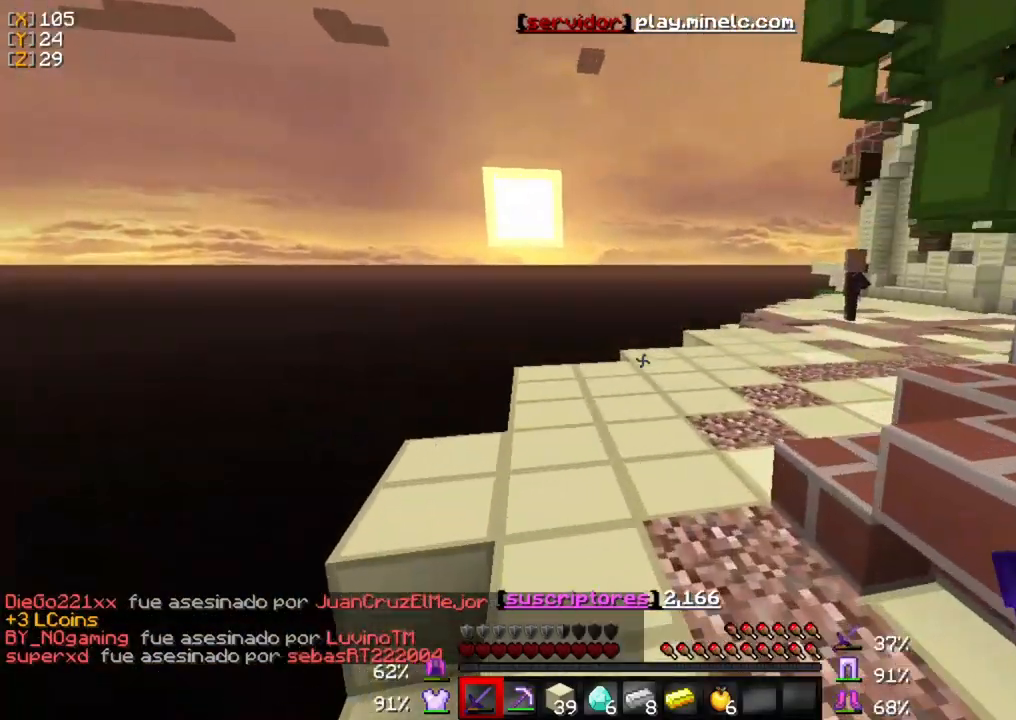
{"keys": ["w"], "mouse": [], "events": []}
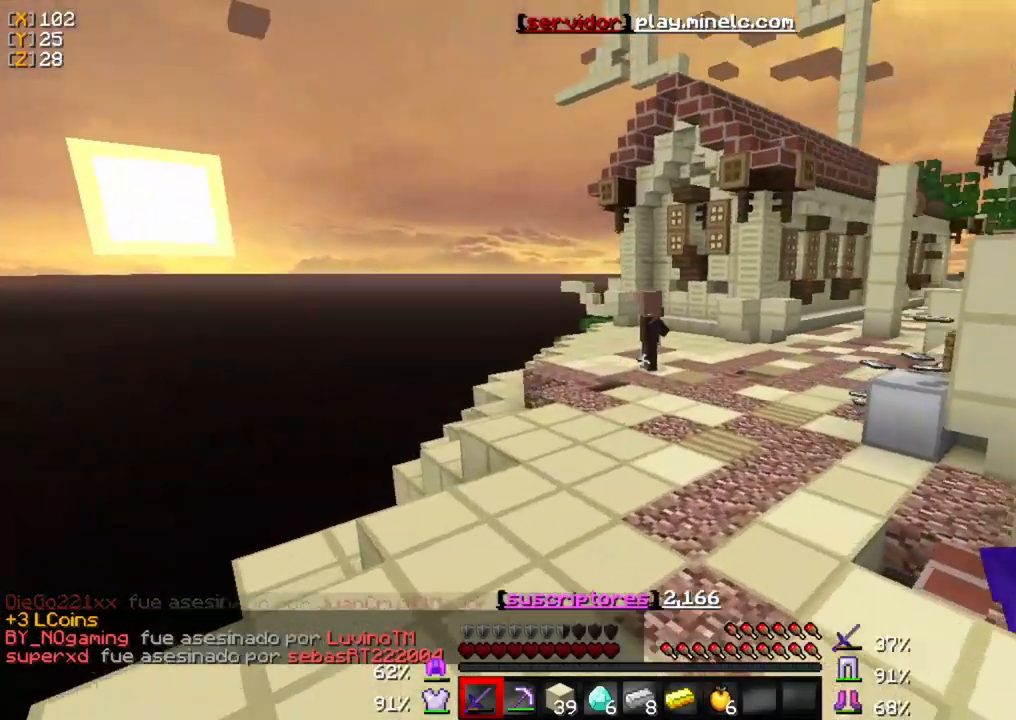
{"keys": ["w"], "mouse": [], "events": []}
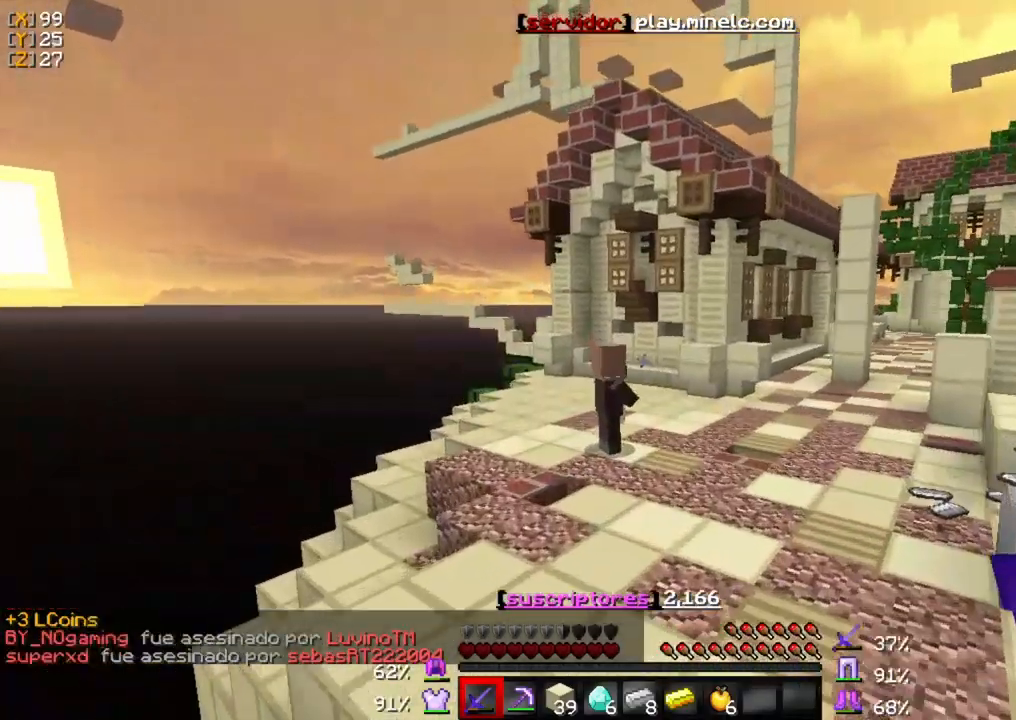
{"keys": ["w"], "mouse": [], "events": []}
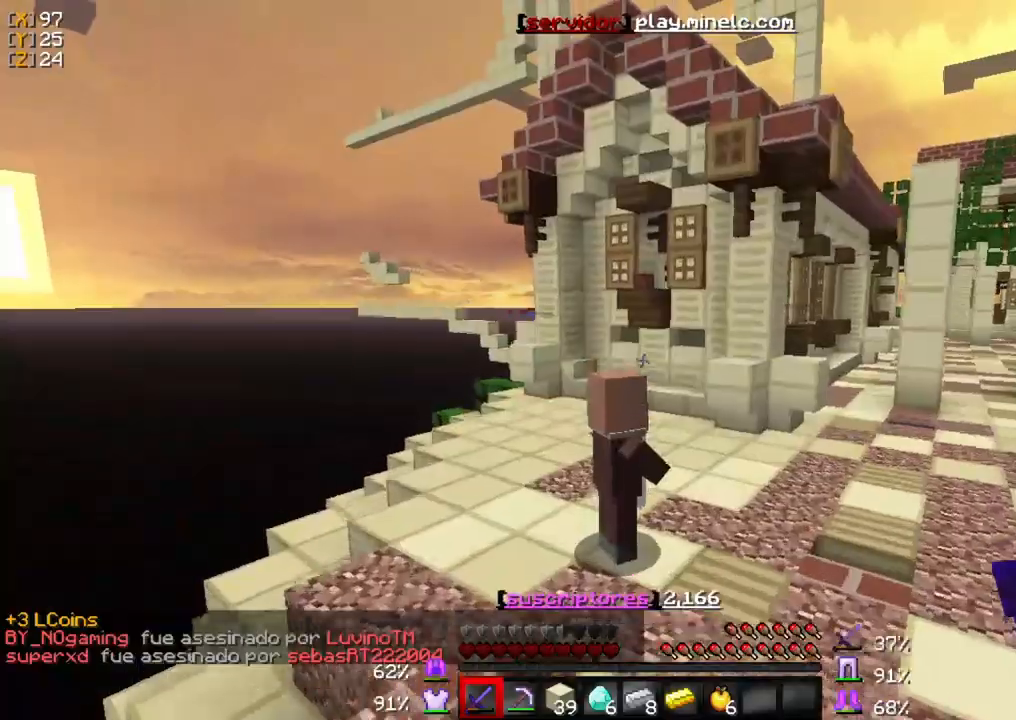
{"keys": [], "mouse": ["right"], "events": [[167, "w", "up"], [333, "s", "down"], [400, "s", "up"], [433, "mouse_right", "down"]]}